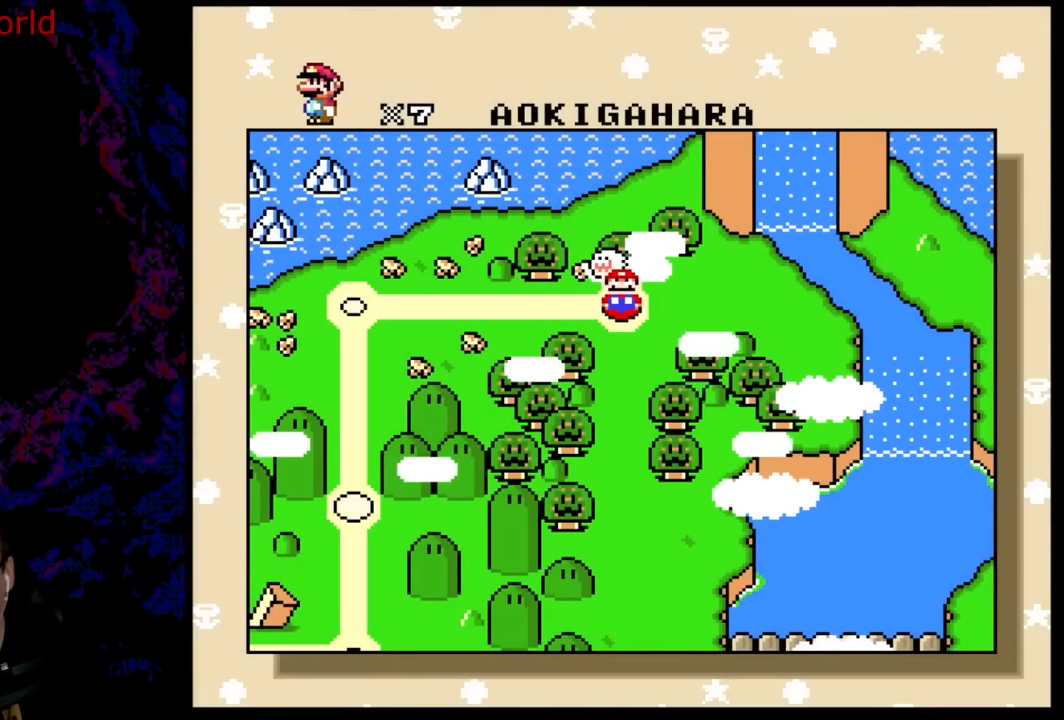
Gameplay with a controller (Nintendo layout); each line is a JSON object with the inputs held at the frame after it. "events" lists button and stick changes between this image and that frame as [ms after this image, input, new state], when the widget could be followed in between. Not read: L3 R3.
{"buttons": [], "events": [[150, "B", "down"], [267, "B", "up"]]}
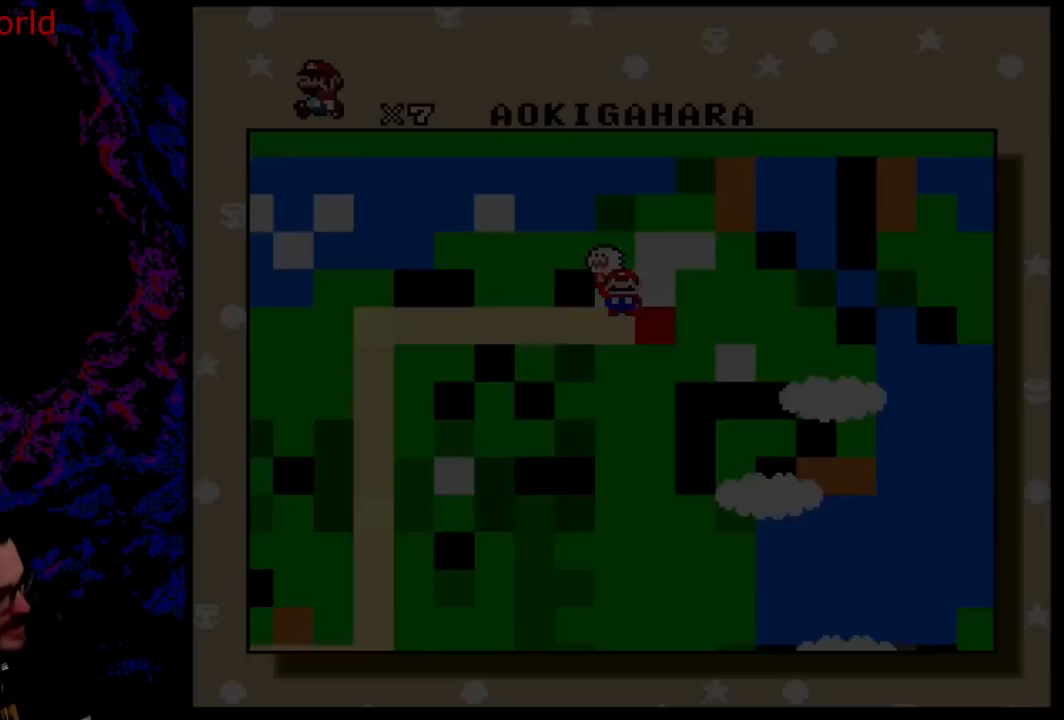
{"buttons": [], "events": []}
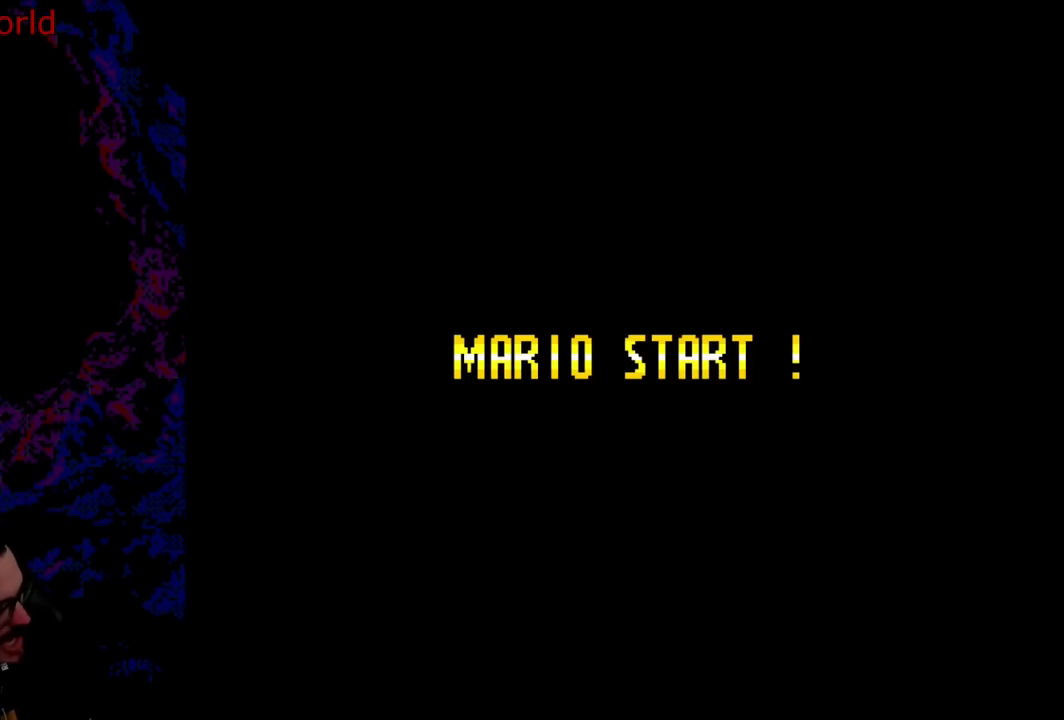
{"buttons": [], "events": []}
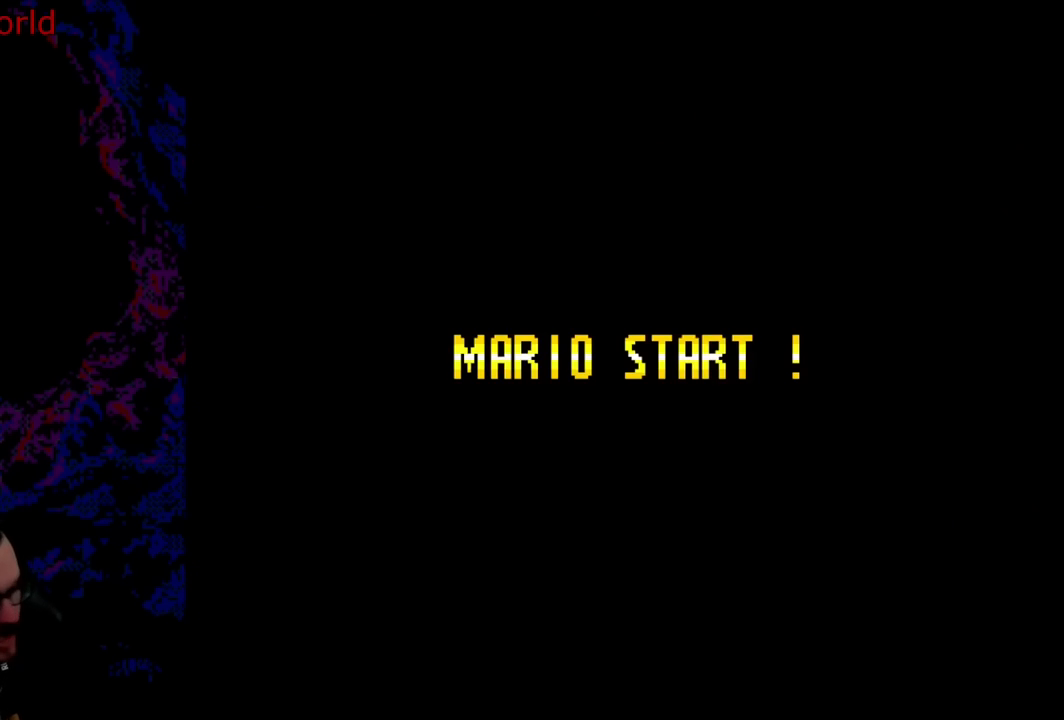
{"buttons": [], "events": []}
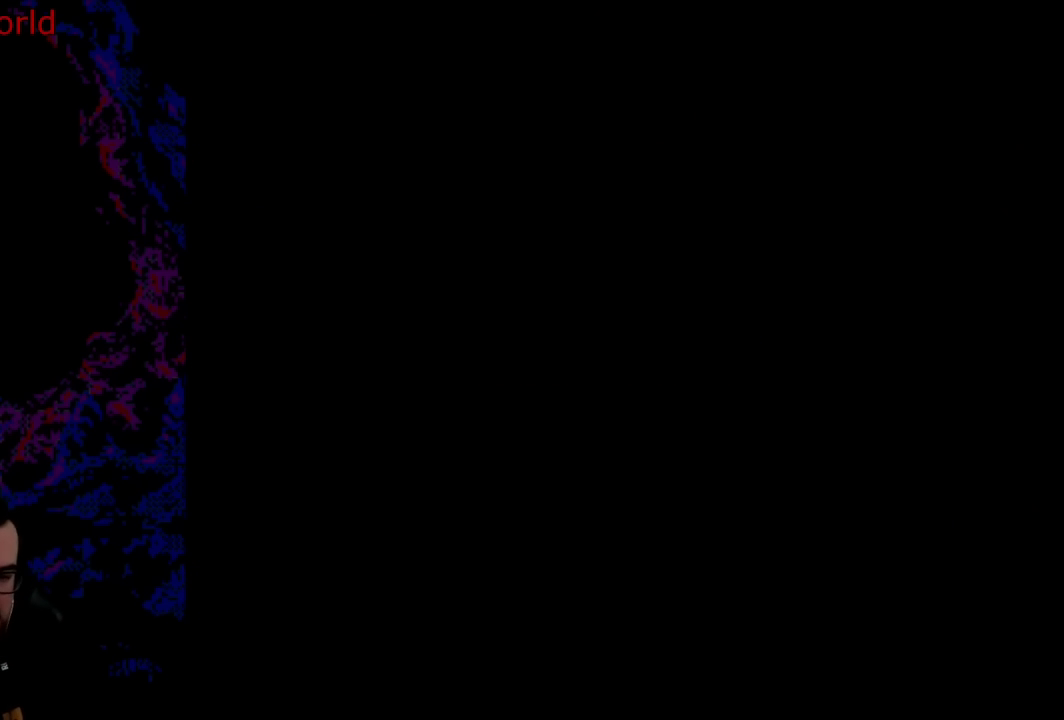
{"buttons": [], "events": []}
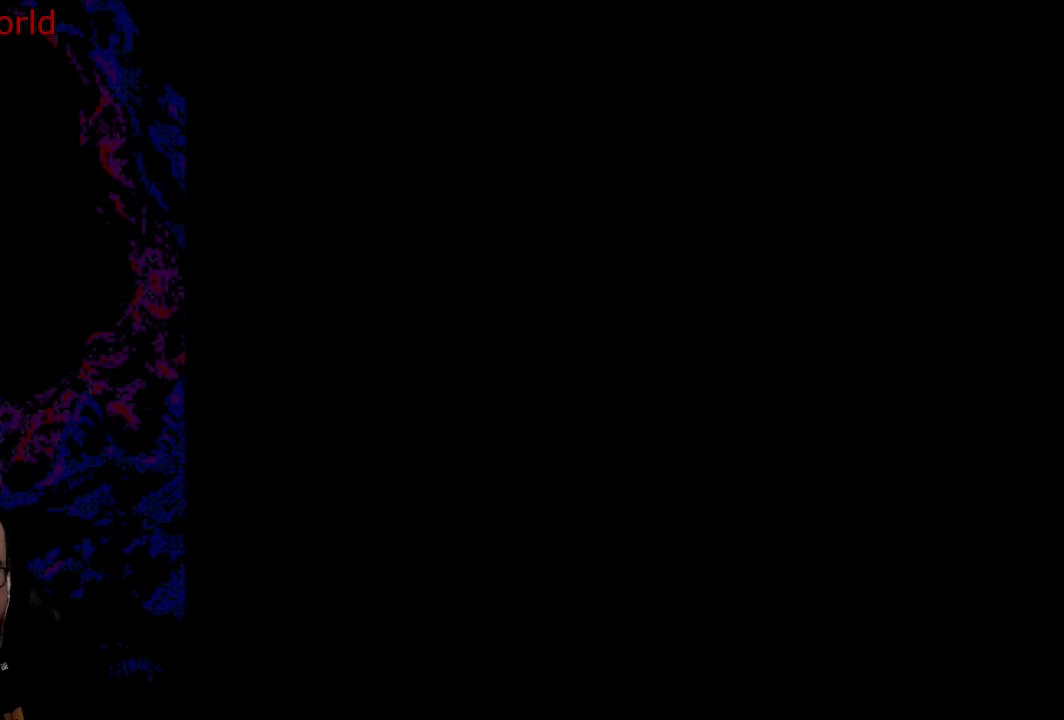
{"buttons": ["B", "Y"], "events": [[117, "Y", "down"], [233, "B", "down"]]}
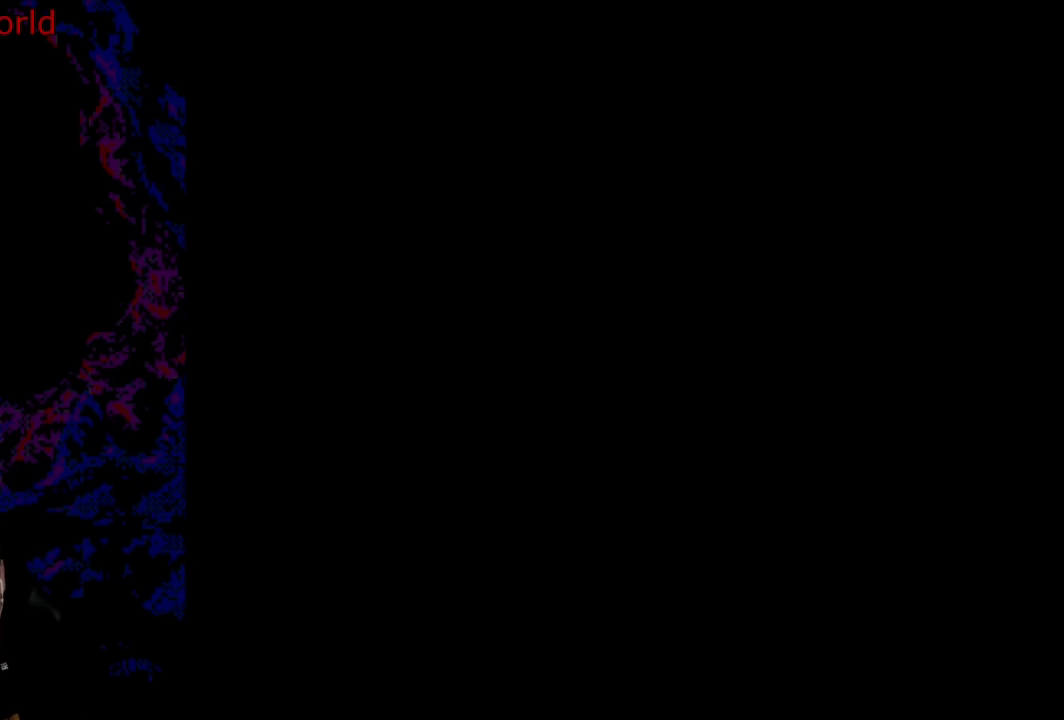
{"buttons": ["Y", "DPAD_RIGHT"], "events": [[50, "DPAD_RIGHT", "down"], [300, "B", "up"], [383, "Y", "up"], [417, "X", "down"], [467, "X", "up"], [467, "Y", "down"]]}
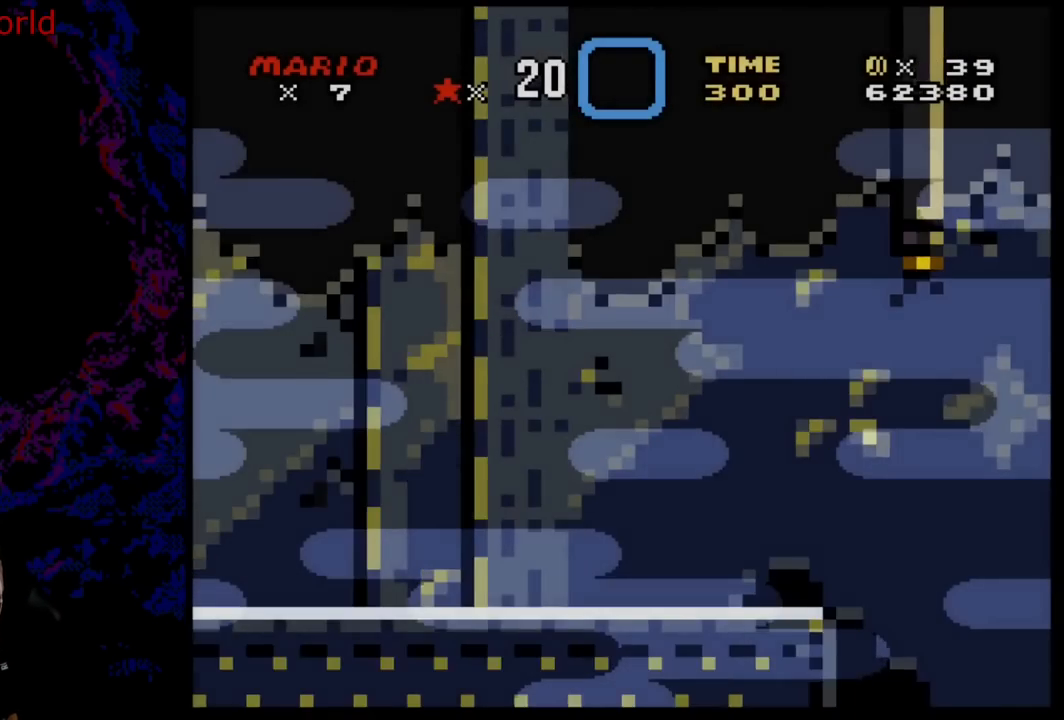
{"buttons": ["X", "DPAD_RIGHT"], "events": [[417, "Y", "up"], [433, "X", "down"]]}
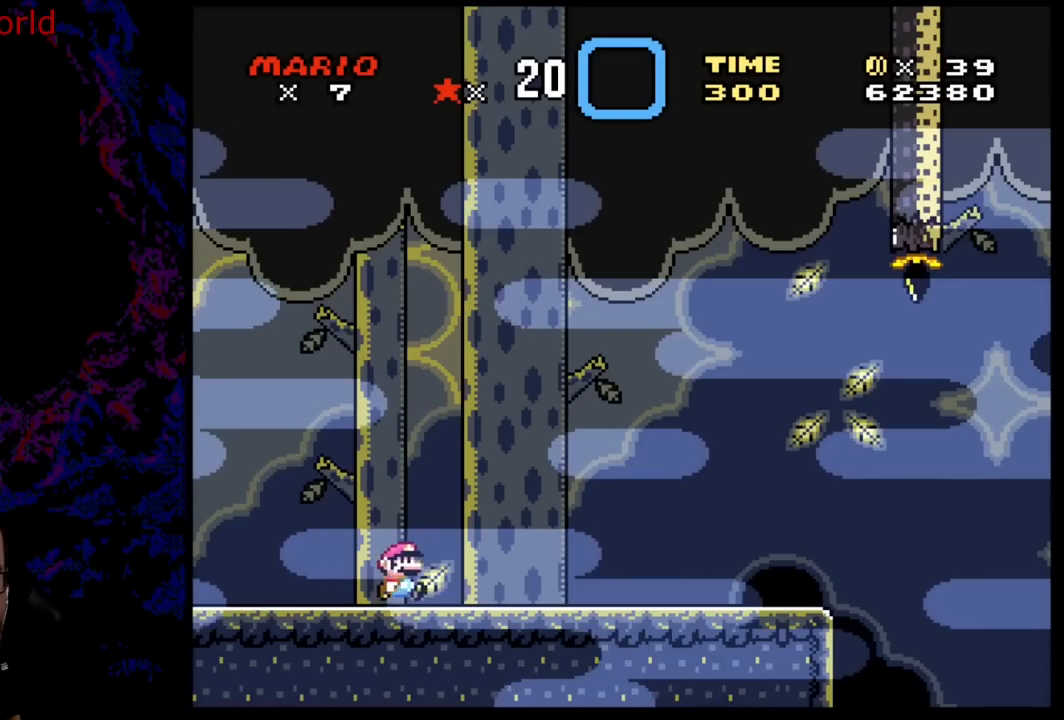
{"buttons": ["X", "DPAD_RIGHT"], "events": []}
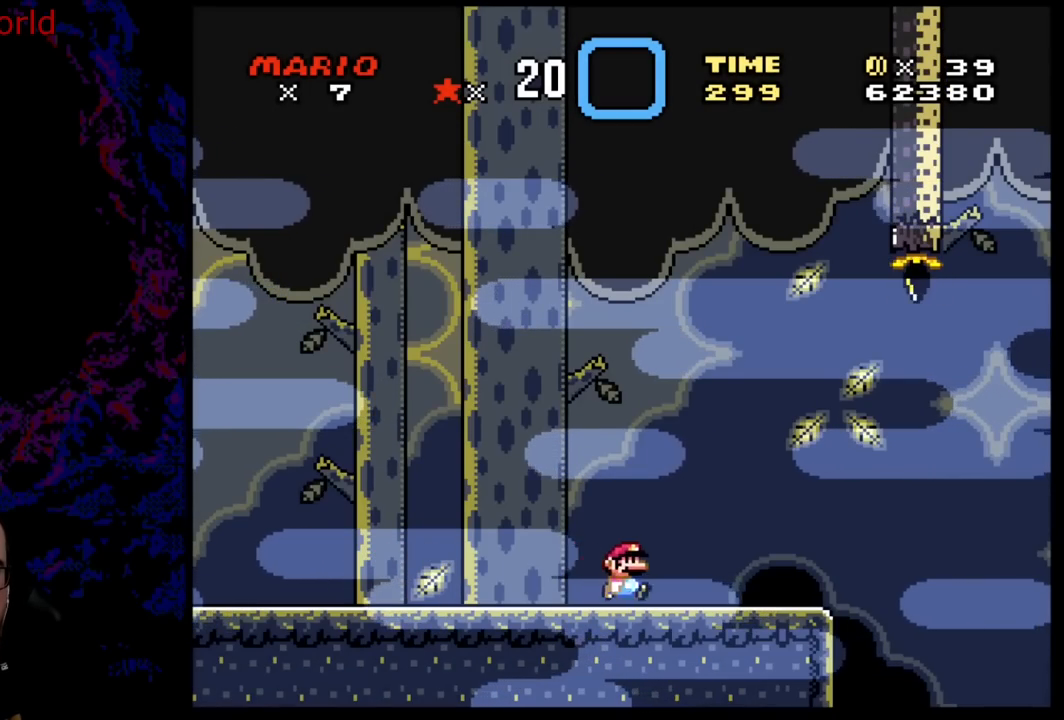
{"buttons": ["A", "X", "DPAD_RIGHT"], "events": [[400, "A", "down"]]}
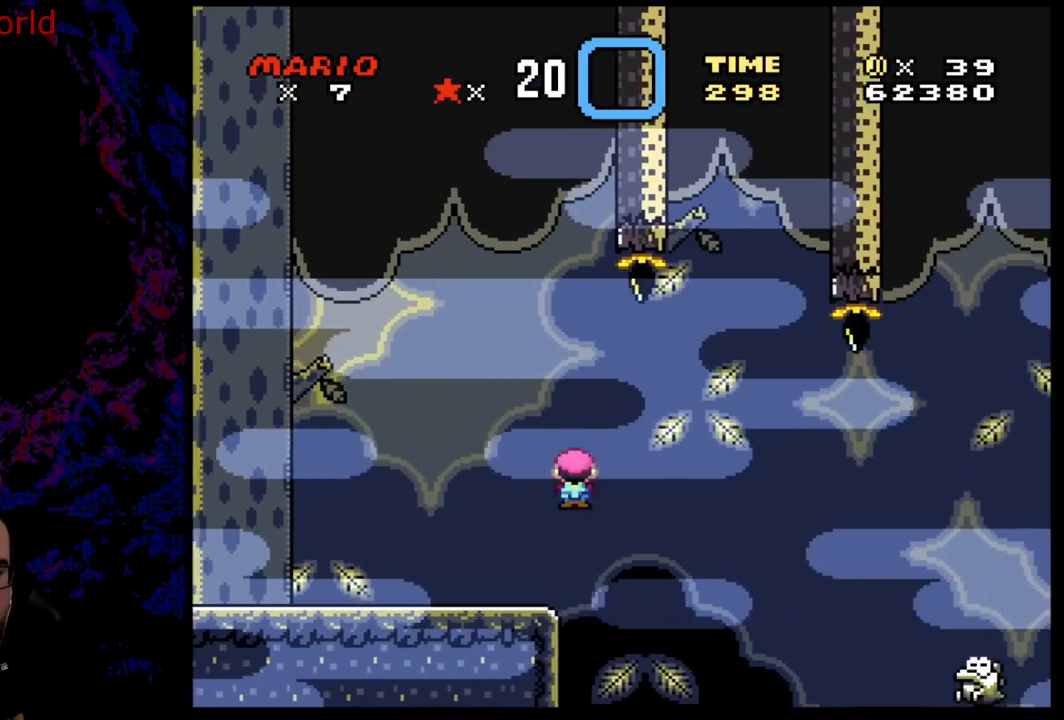
{"buttons": ["X", "DPAD_LEFT"], "events": [[33, "A", "up"], [100, "A", "down"], [400, "A", "up"], [450, "DPAD_DOWN", "down"], [450, "DPAD_RIGHT", "up"], [467, "DPAD_LEFT", "down"], [500, "DPAD_DOWN", "up"]]}
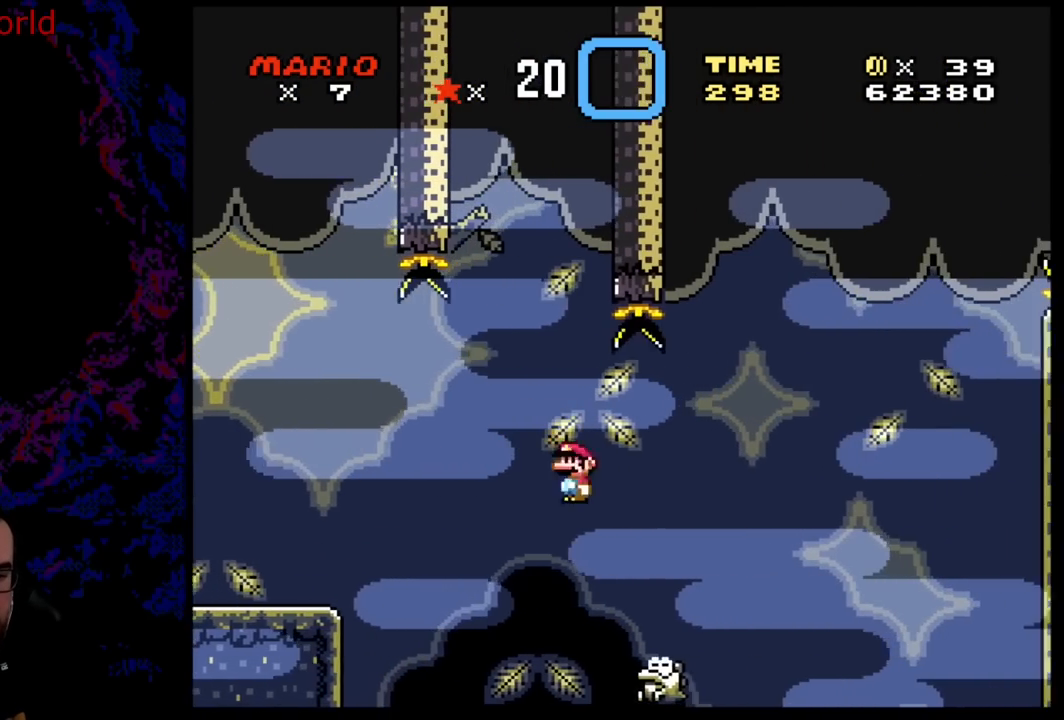
{"buttons": ["A", "X", "DPAD_RIGHT"], "events": [[67, "DPAD_LEFT", "up"], [67, "DPAD_RIGHT", "down"], [133, "A", "down"]]}
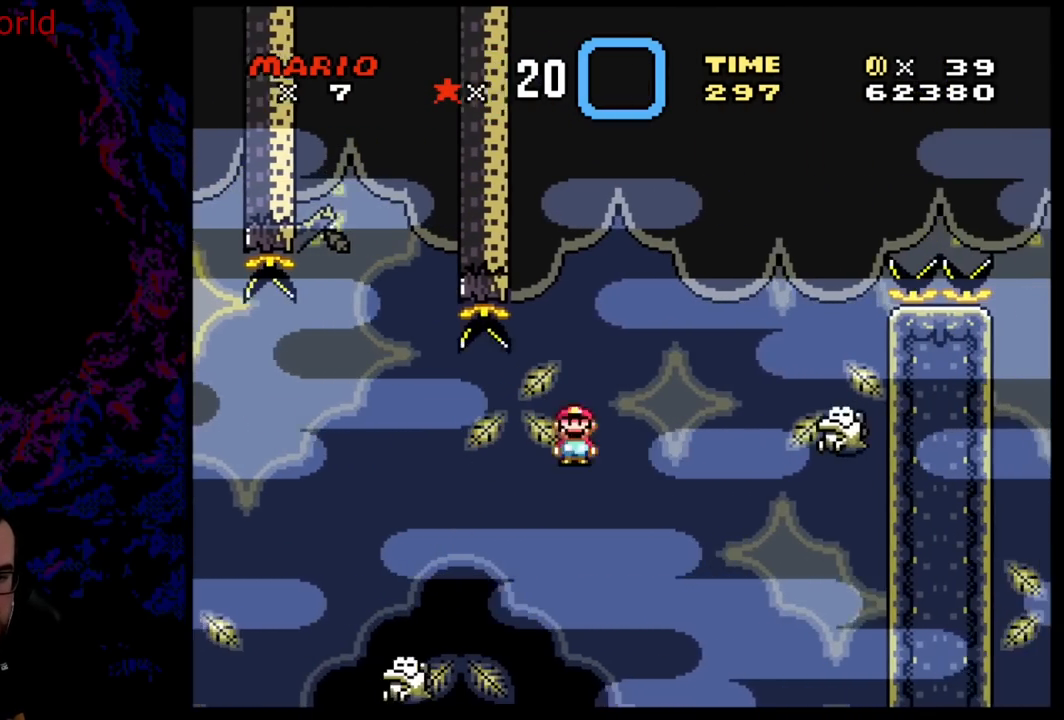
{"buttons": ["A", "X", "DPAD_RIGHT"], "events": []}
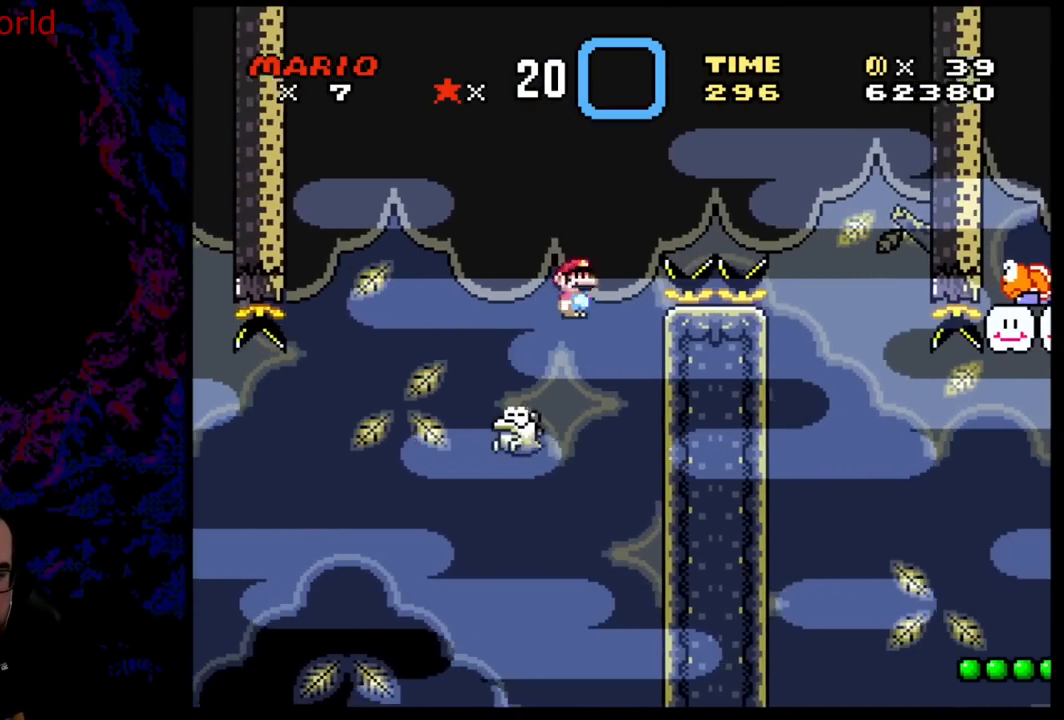
{"buttons": ["A", "X", "DPAD_LEFT"], "events": [[483, "DPAD_DOWN", "down"], [483, "DPAD_LEFT", "down"], [483, "DPAD_RIGHT", "up"], [500, "DPAD_DOWN", "up"]]}
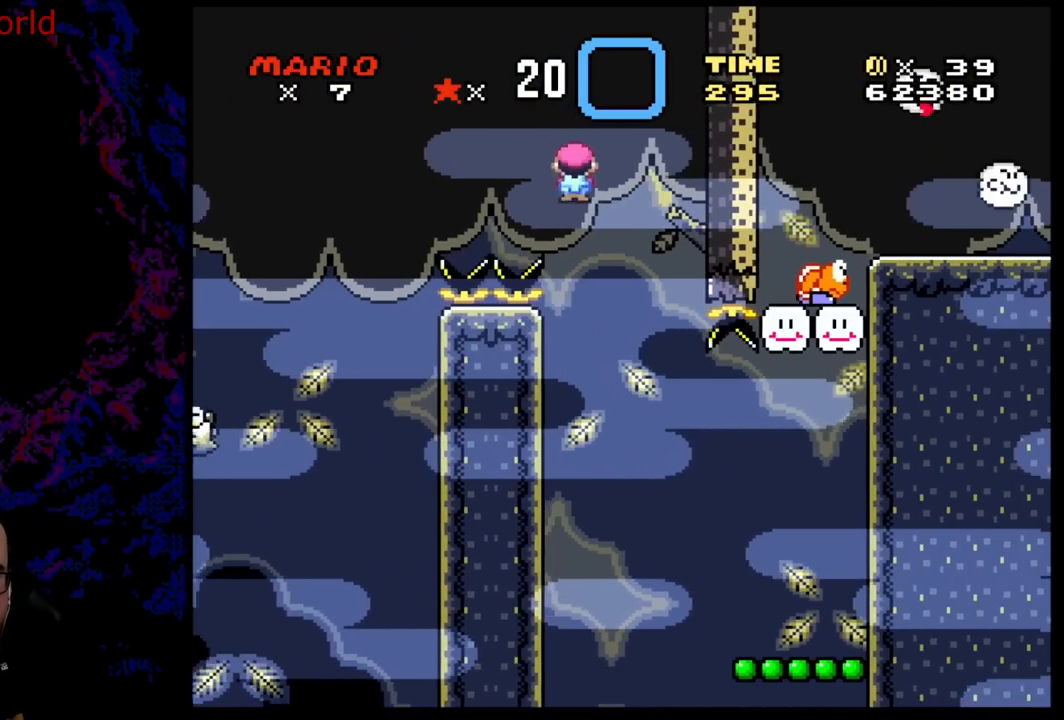
{"buttons": ["X", "DPAD_RIGHT"], "events": [[117, "DPAD_LEFT", "up"], [133, "DPAD_RIGHT", "down"], [433, "A", "up"]]}
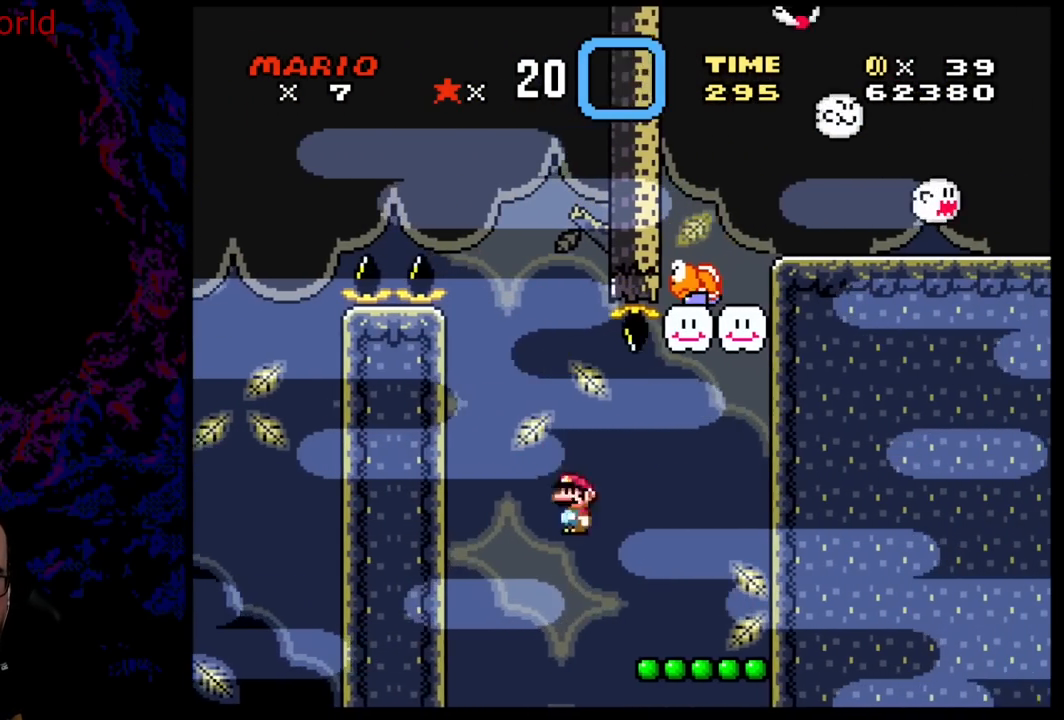
{"buttons": ["B", "Y", "DPAD_LEFT"], "events": [[17, "X", "up"], [17, "Y", "down"], [200, "B", "down"], [400, "DPAD_RIGHT", "up"], [433, "DPAD_LEFT", "down"]]}
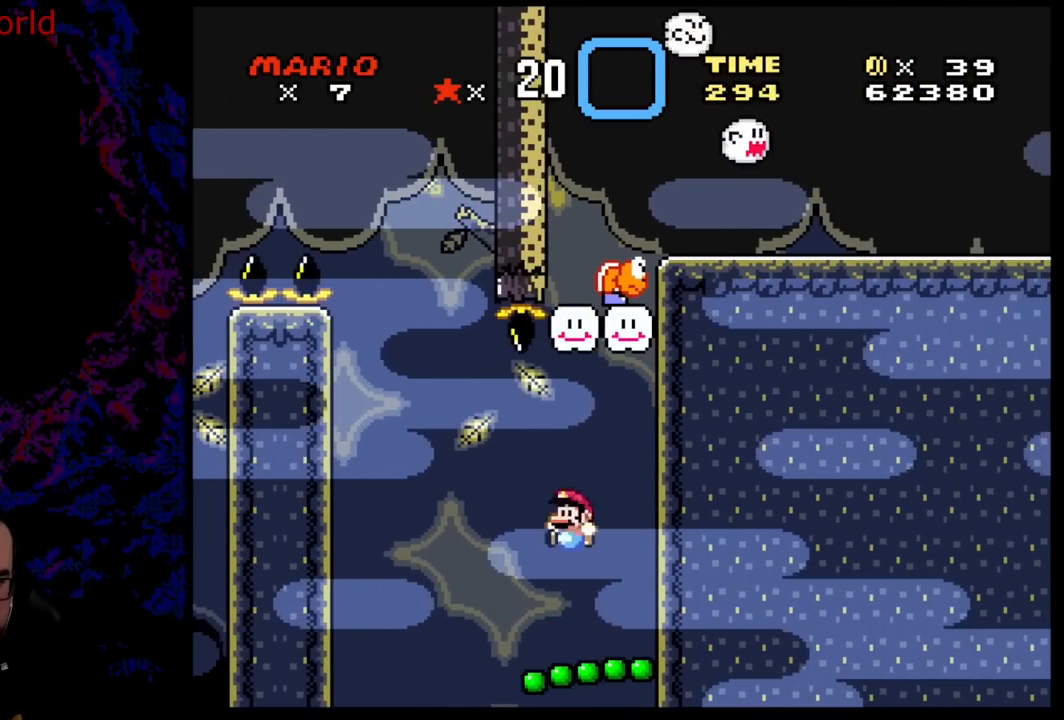
{"buttons": ["Y"], "events": [[67, "DPAD_LEFT", "up"], [467, "B", "up"]]}
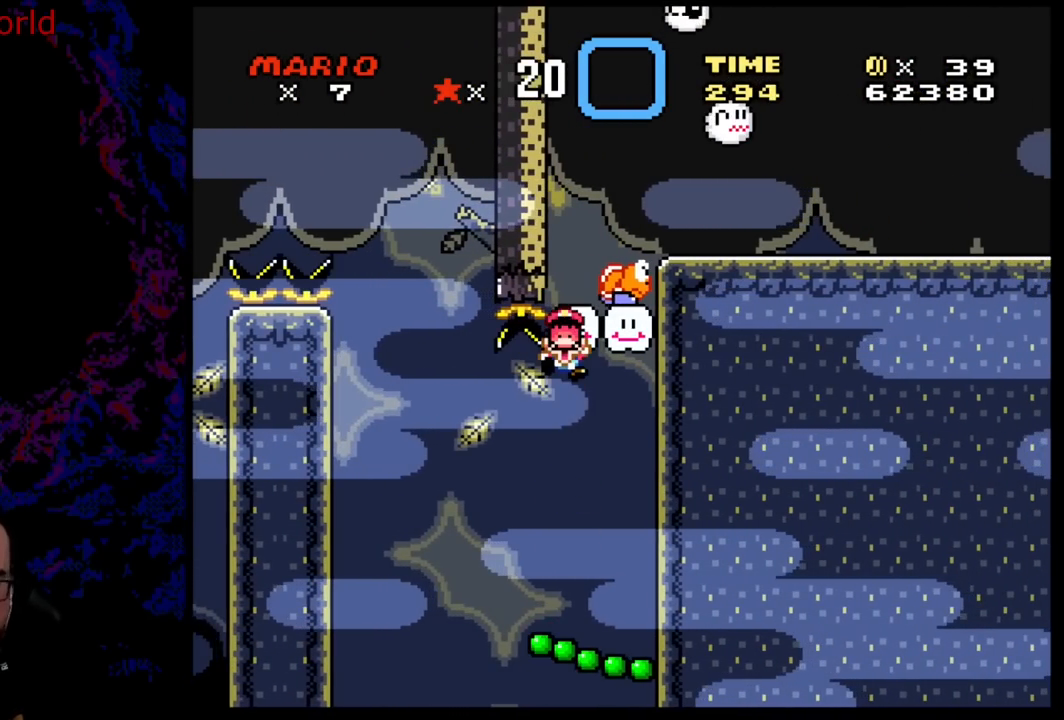
{"buttons": [], "events": [[67, "Y", "up"]]}
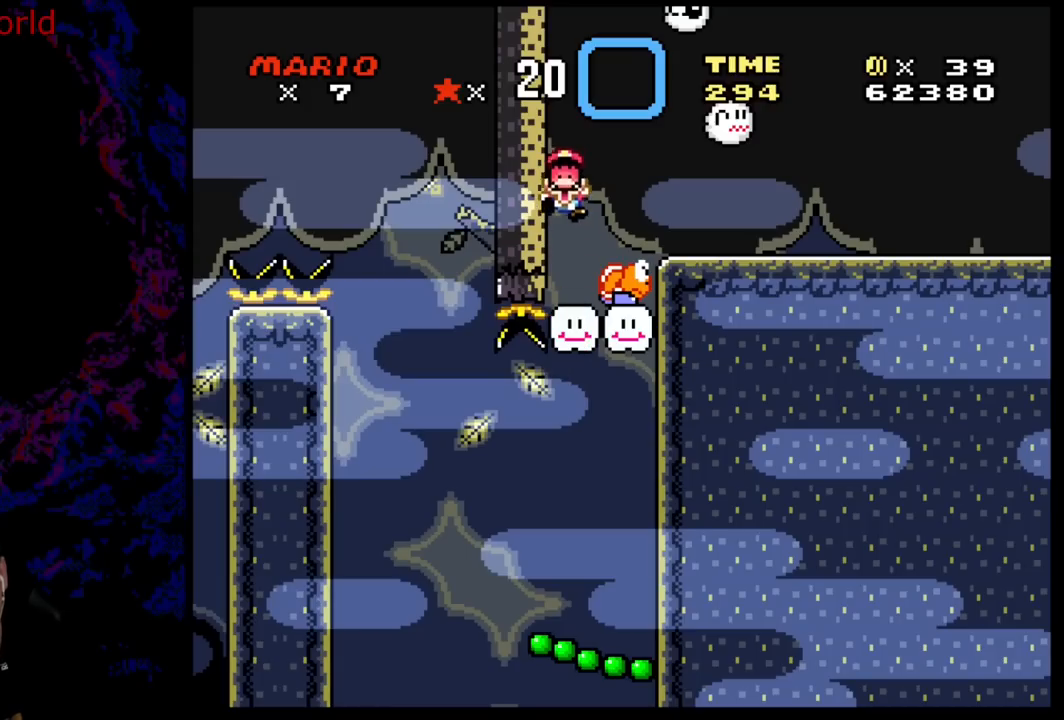
{"buttons": [], "events": []}
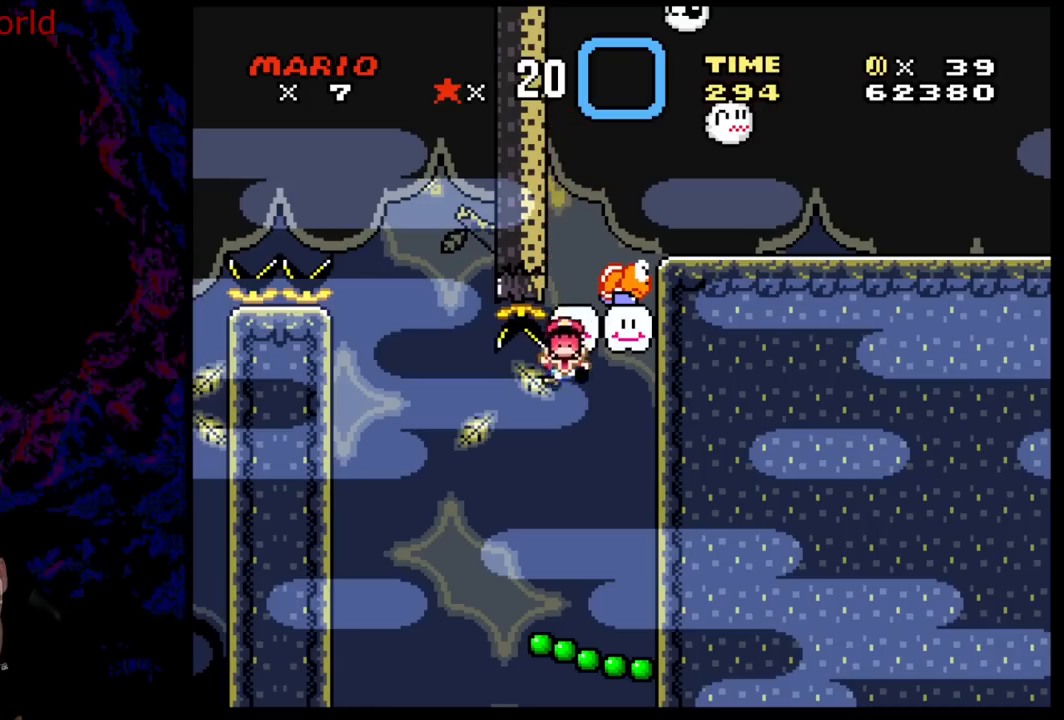
{"buttons": [], "events": []}
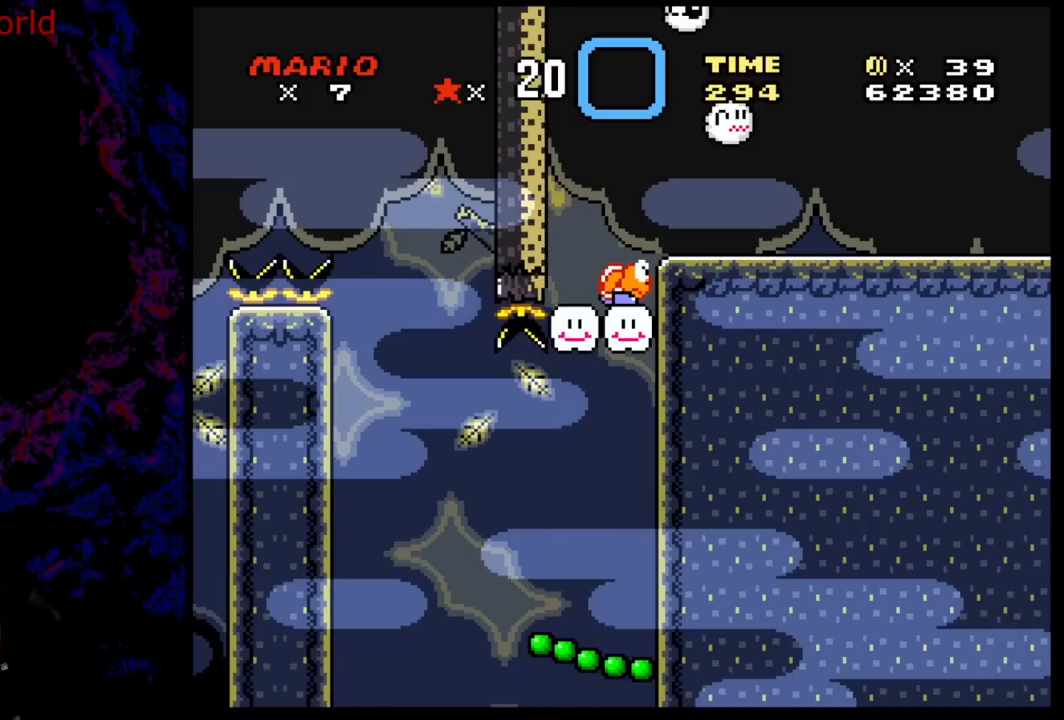
{"buttons": [], "events": []}
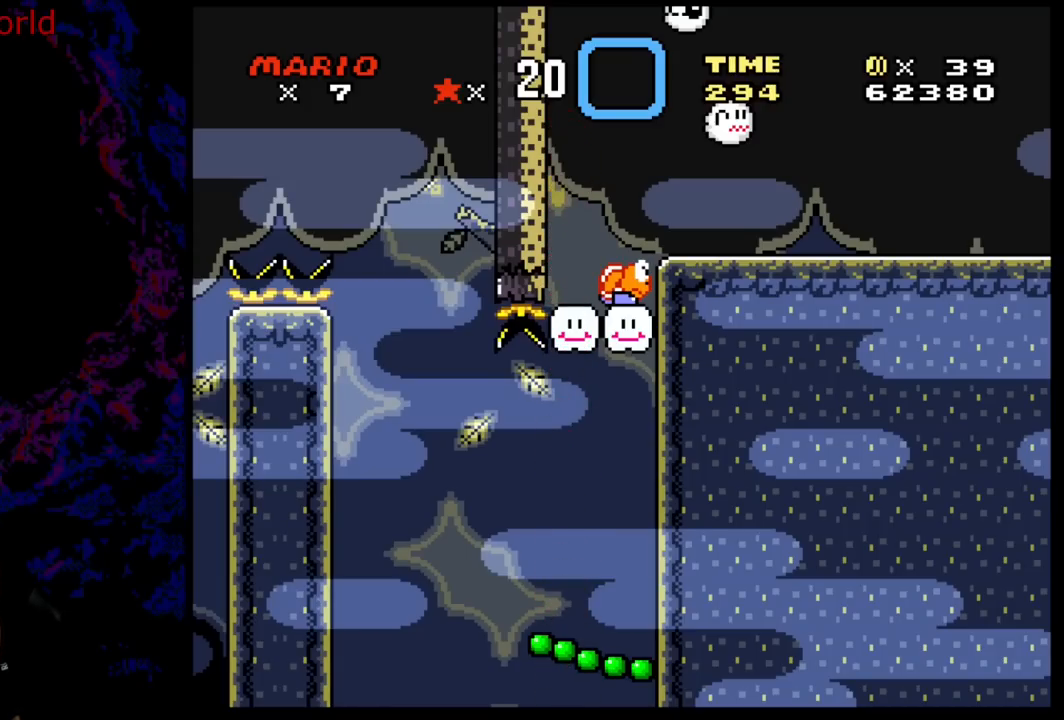
{"buttons": [], "events": []}
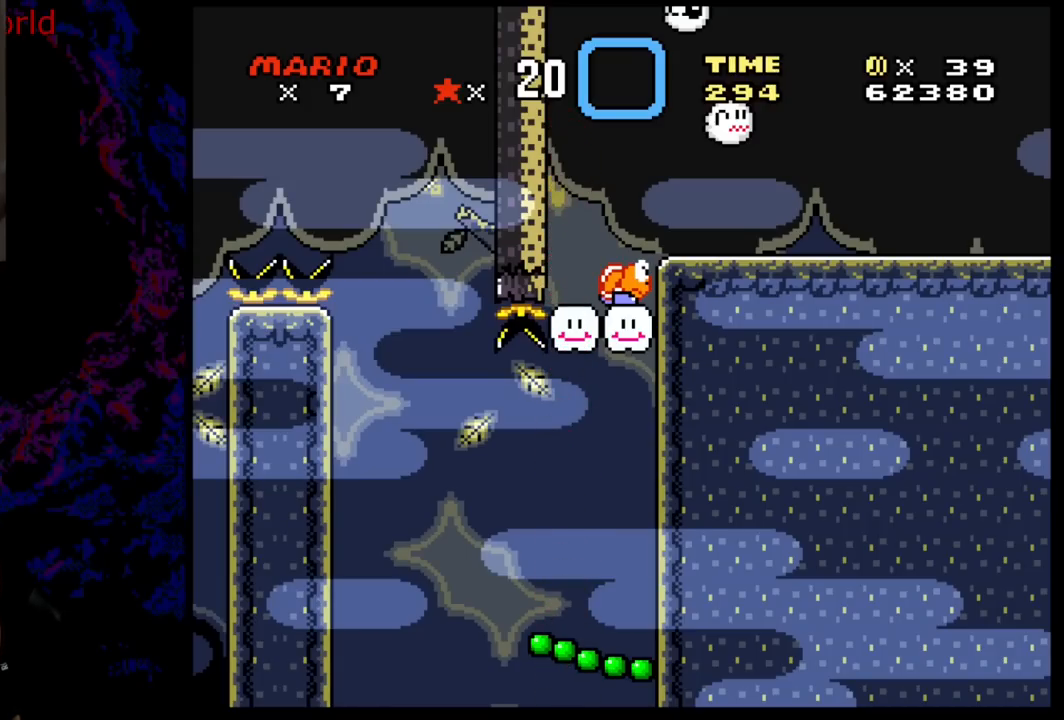
{"buttons": [], "events": []}
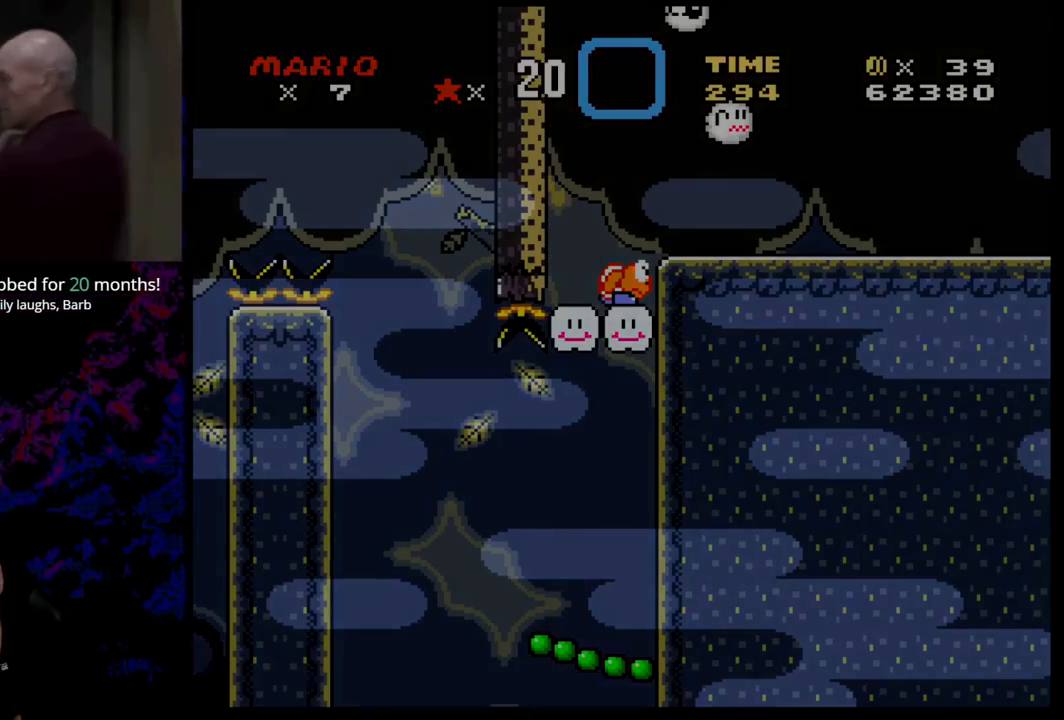
{"buttons": [], "events": []}
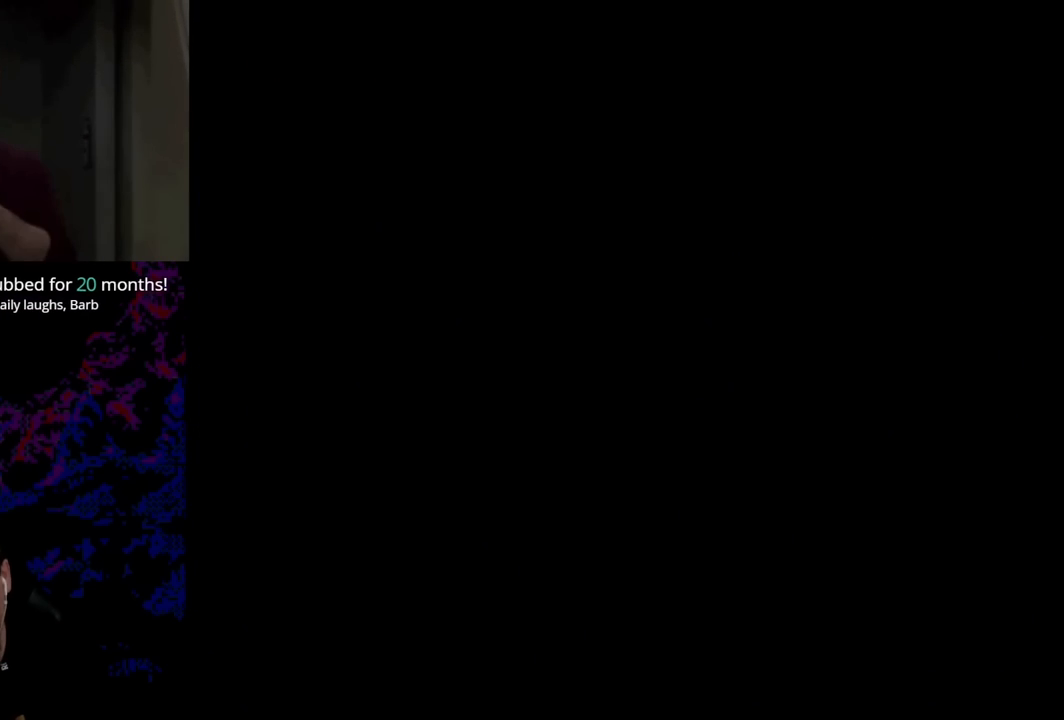
{"buttons": [], "events": []}
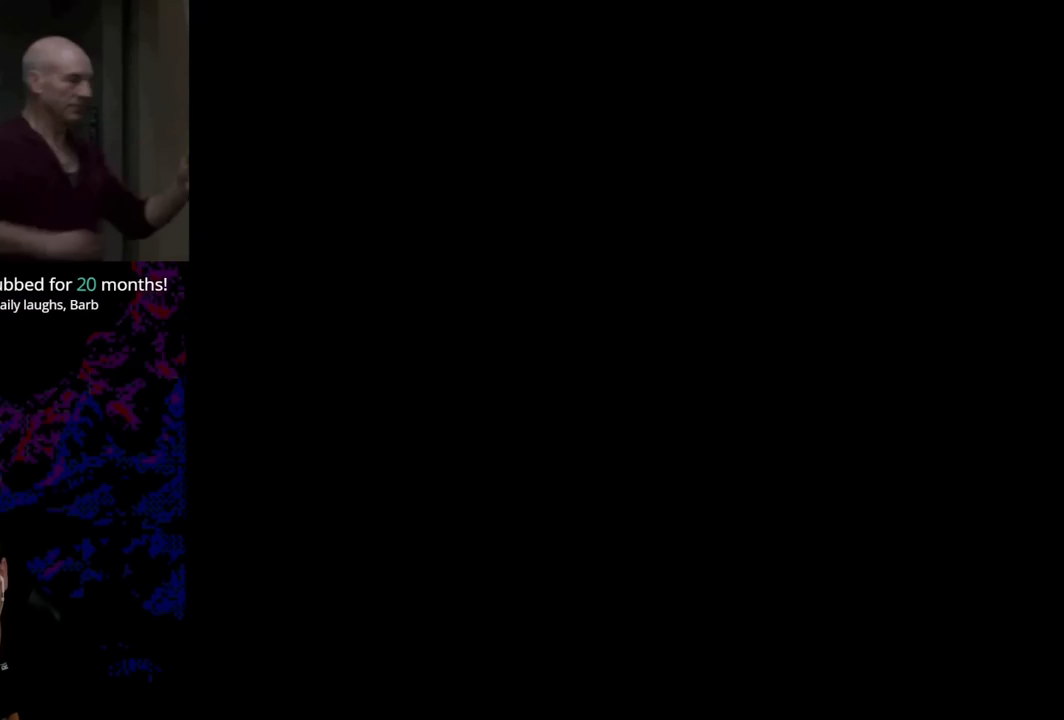
{"buttons": [], "events": [[317, "B", "down"], [500, "B", "up"]]}
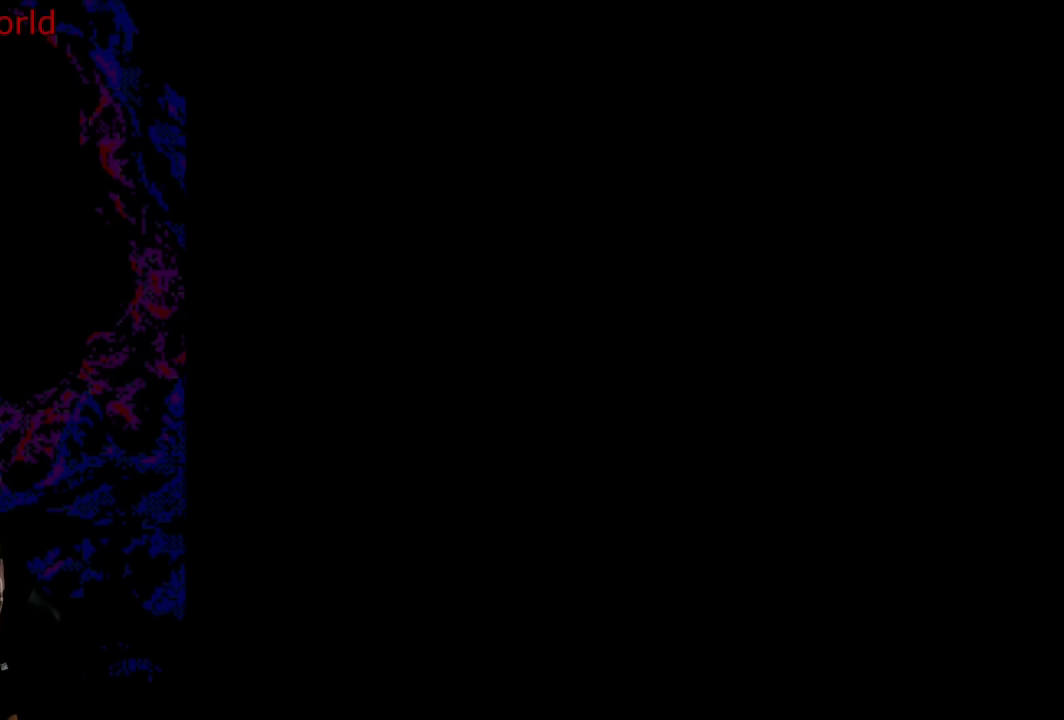
{"buttons": ["B"], "events": [[467, "B", "down"]]}
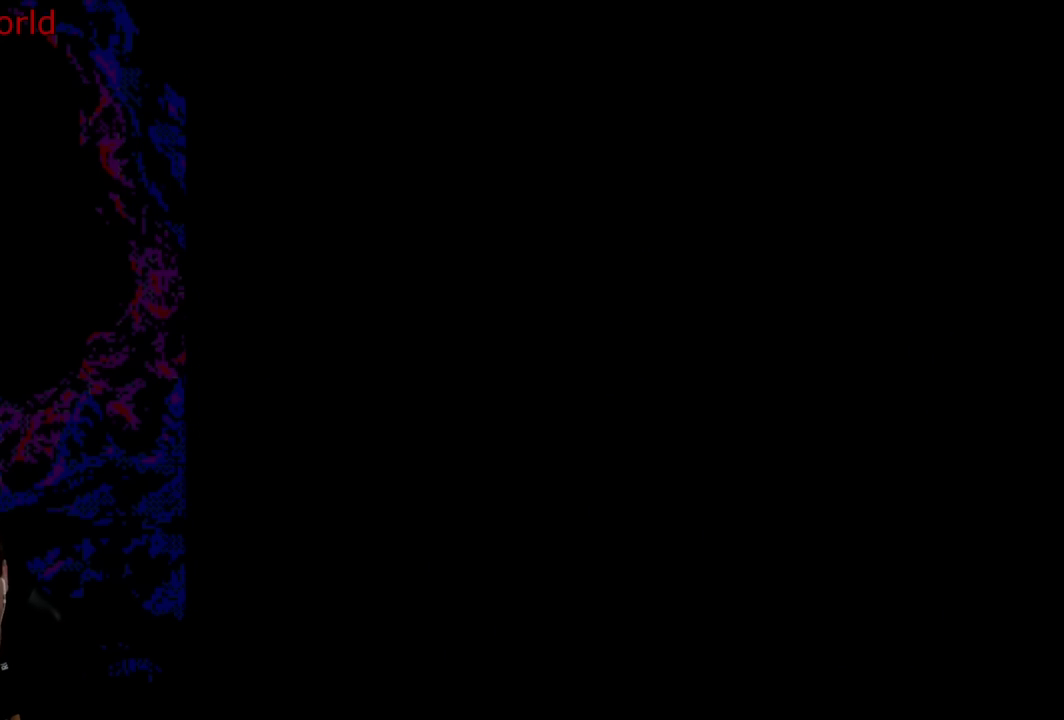
{"buttons": [], "events": [[133, "B", "up"]]}